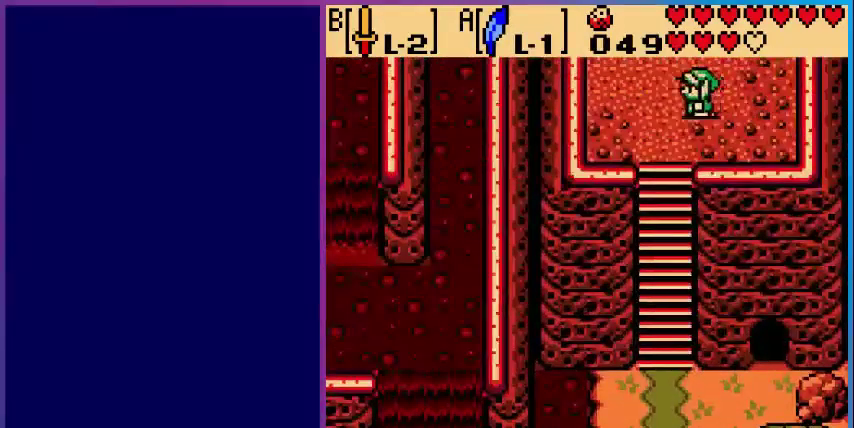
Gameplay with a controller (Nintendo layout); each line is a JSON object with the inputs held at the frame after it. "events" lists button and stick changes between this image and that frame as [ms after this image, input, new state], when the widget could be followed in between. Not read: L3 R3.
{"buttons": ["A", "DPAD_DOWN"], "events": [[120, "DPAD_DOWN", "down"], [200, "DPAD_LEFT", "up"], [280, "A", "down"]]}
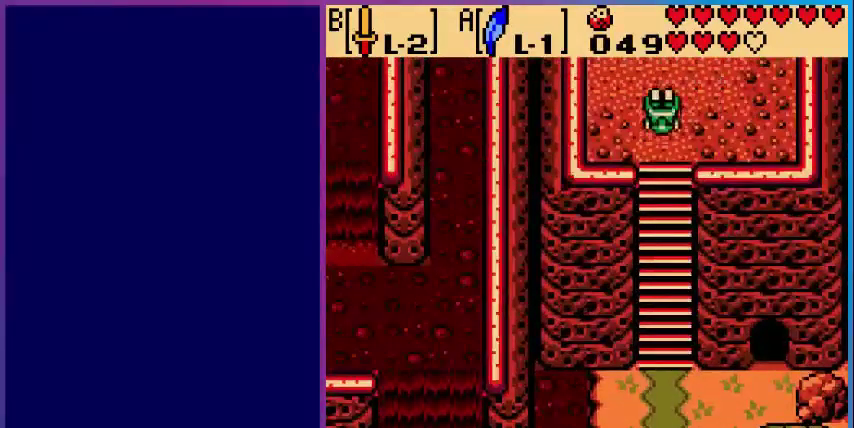
{"buttons": ["A", "DPAD_DOWN"], "events": [[200, "A", "up"], [440, "A", "down"]]}
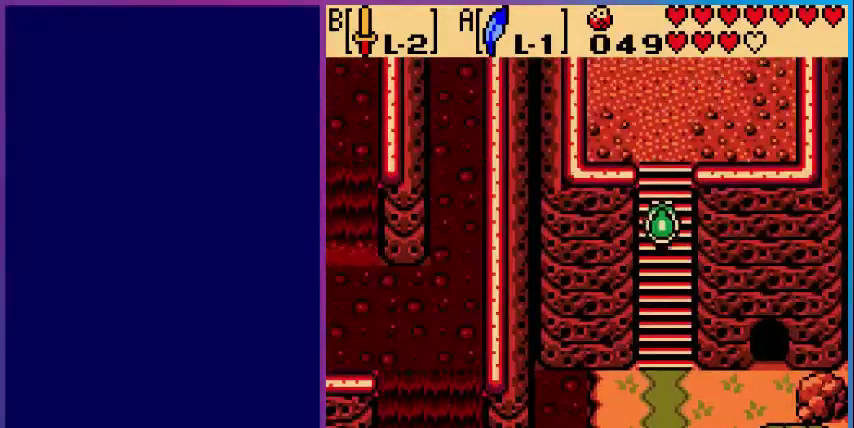
{"buttons": ["DPAD_DOWN"], "events": [[440, "A", "up"]]}
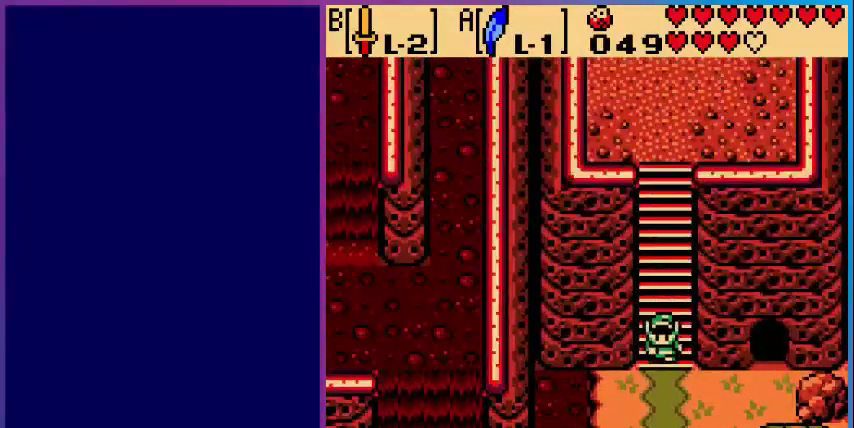
{"buttons": ["DPAD_DOWN"], "events": [[120, "A", "down"], [520, "A", "up"]]}
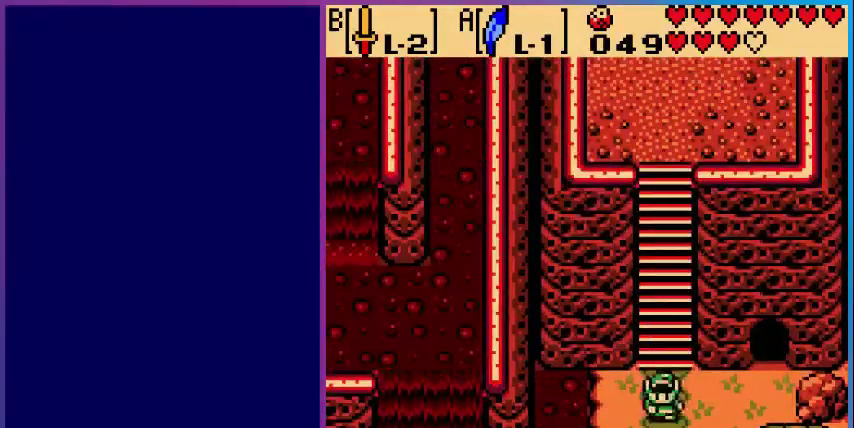
{"buttons": [], "events": [[480, "DPAD_DOWN", "up"]]}
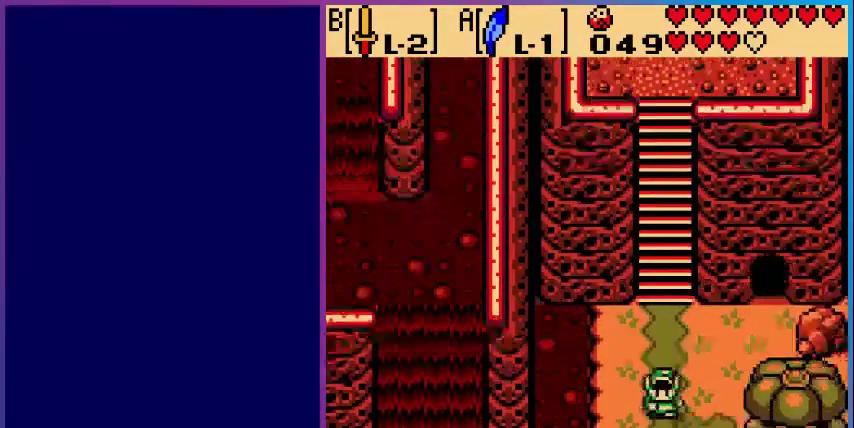
{"buttons": ["DPAD_DOWN"], "events": [[360, "DPAD_DOWN", "down"]]}
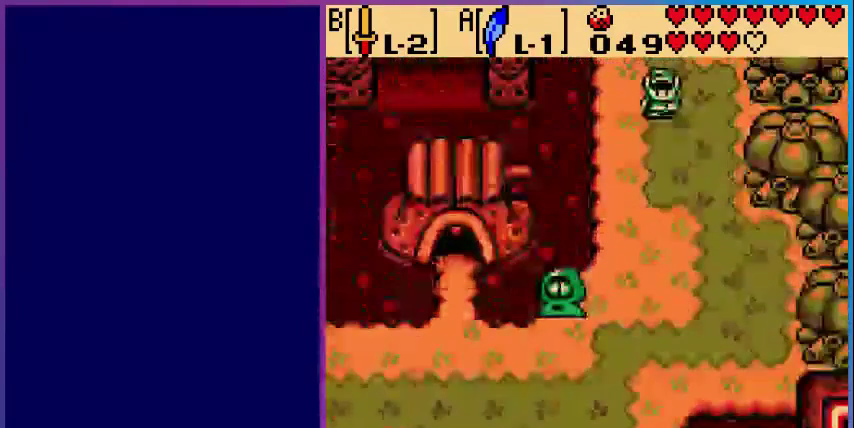
{"buttons": ["DPAD_DOWN"], "events": []}
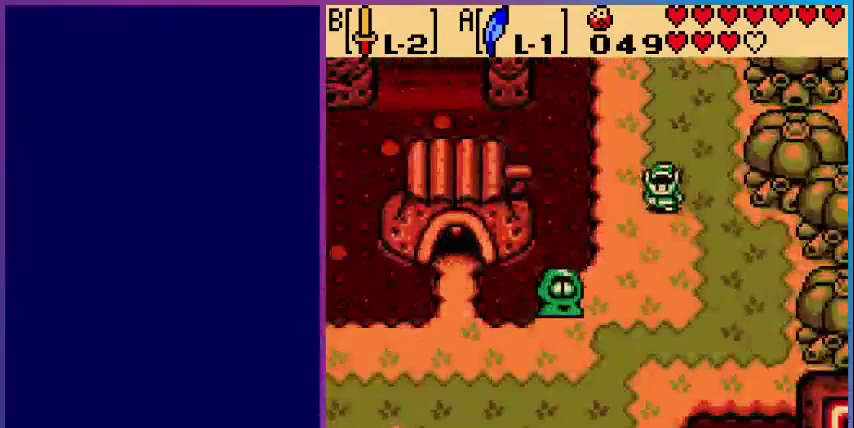
{"buttons": ["DPAD_DOWN"], "events": [[360, "DPAD_LEFT", "down"], [520, "DPAD_LEFT", "up"]]}
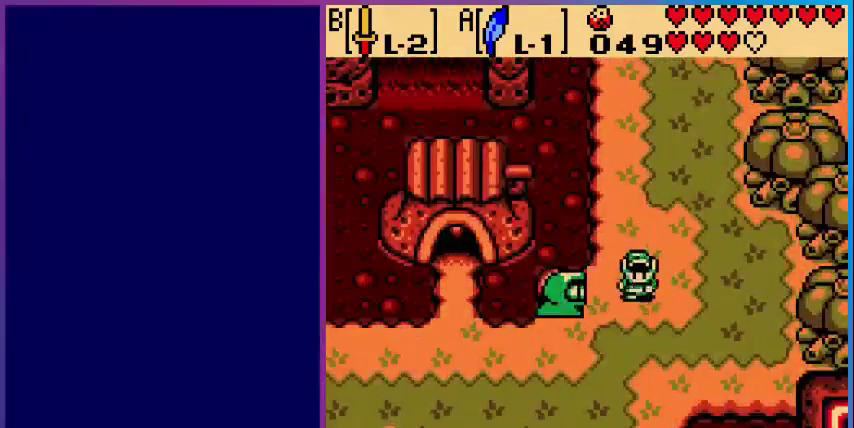
{"buttons": ["DPAD_LEFT"], "events": [[120, "DPAD_LEFT", "down"], [280, "DPAD_DOWN", "up"]]}
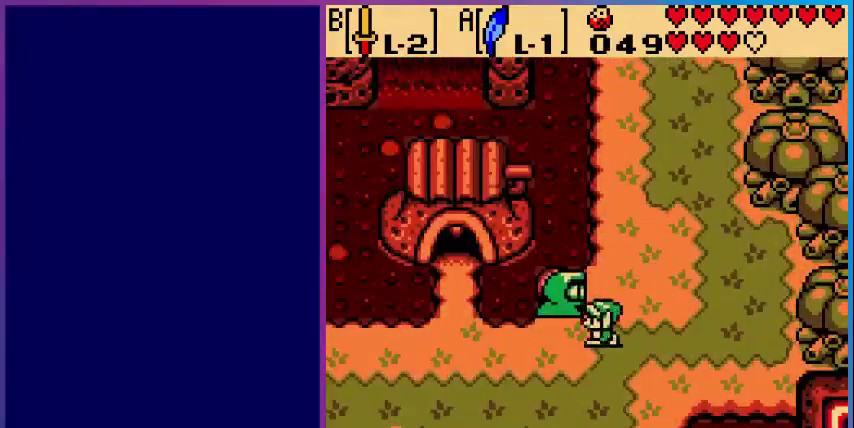
{"buttons": ["DPAD_LEFT"], "events": [[360, "DPAD_DOWN", "down"], [480, "DPAD_DOWN", "up"]]}
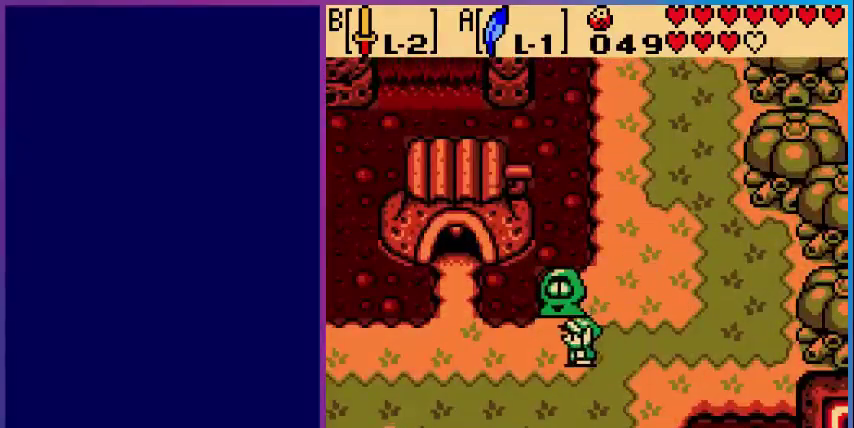
{"buttons": ["DPAD_LEFT"], "events": []}
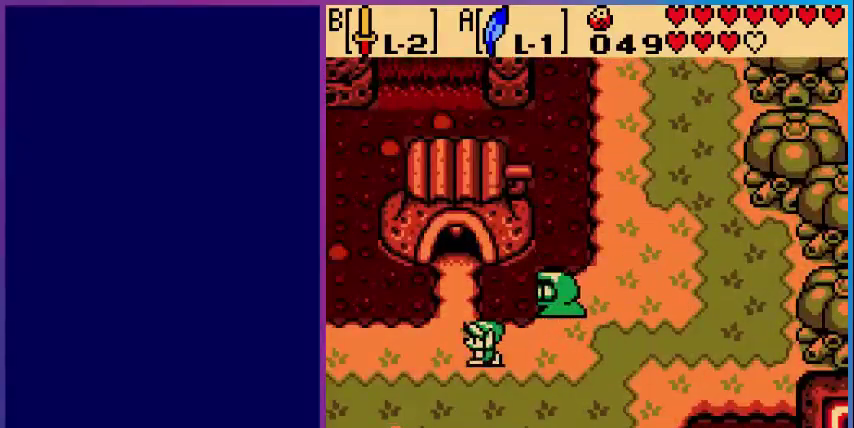
{"buttons": ["DPAD_UP"], "events": [[120, "DPAD_UP", "down"], [160, "DPAD_LEFT", "up"]]}
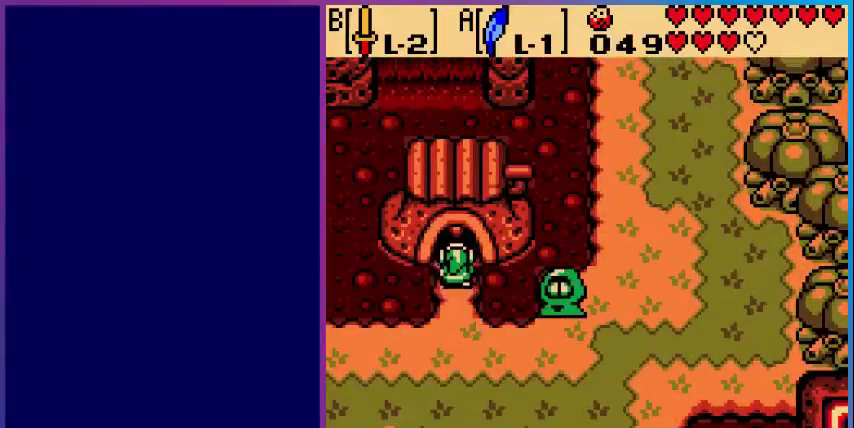
{"buttons": [], "events": [[280, "DPAD_UP", "up"]]}
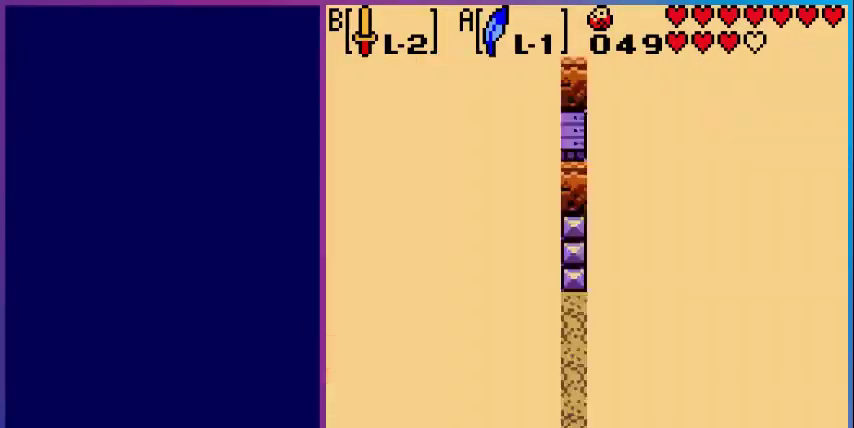
{"buttons": [], "events": []}
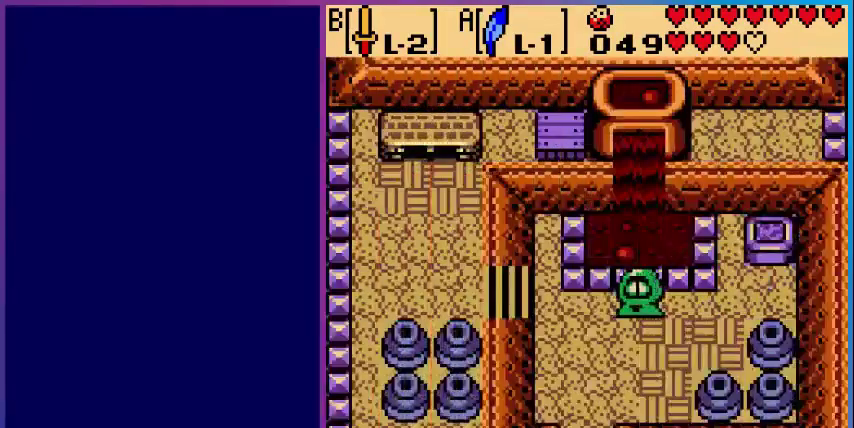
{"buttons": [], "events": []}
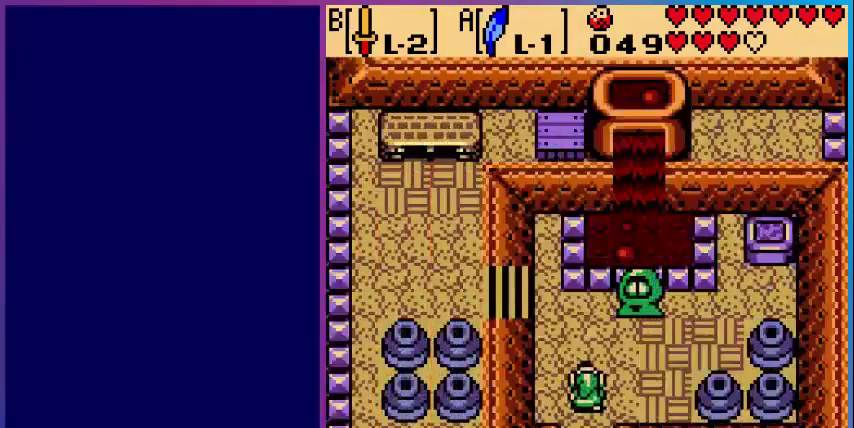
{"buttons": ["DPAD_UP"], "events": [[40, "DPAD_RIGHT", "down"], [320, "DPAD_RIGHT", "up"], [320, "DPAD_UP", "down"]]}
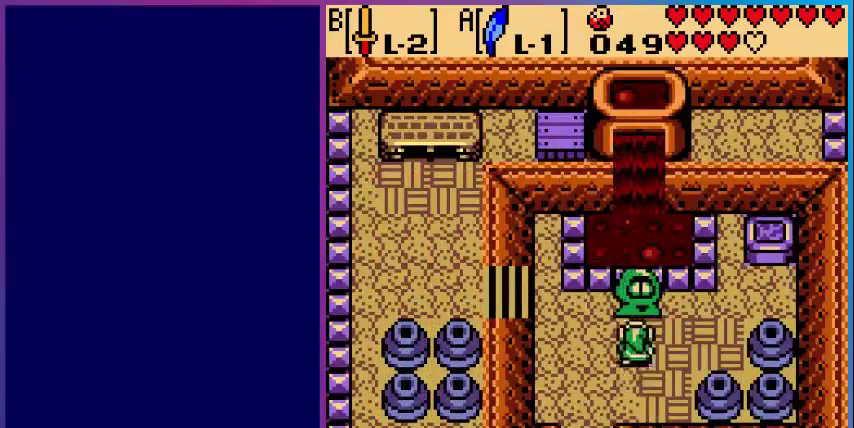
{"buttons": [], "events": [[120, "A", "down"], [120, "DPAD_UP", "up"], [320, "A", "up"]]}
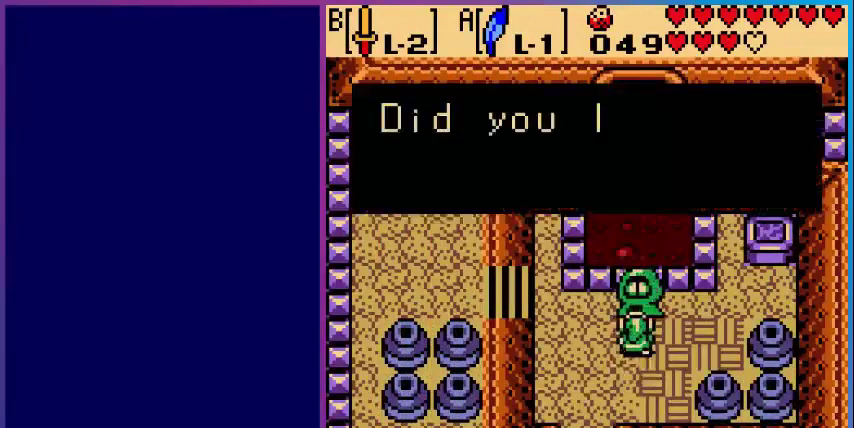
{"buttons": [], "events": [[40, "A", "down"], [200, "A", "up"]]}
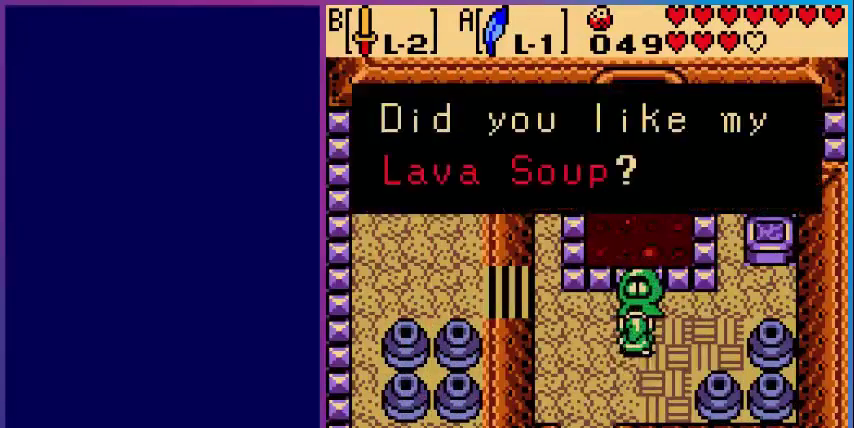
{"buttons": ["DPAD_DOWN"], "events": [[280, "A", "down"], [480, "A", "up"], [480, "DPAD_DOWN", "down"]]}
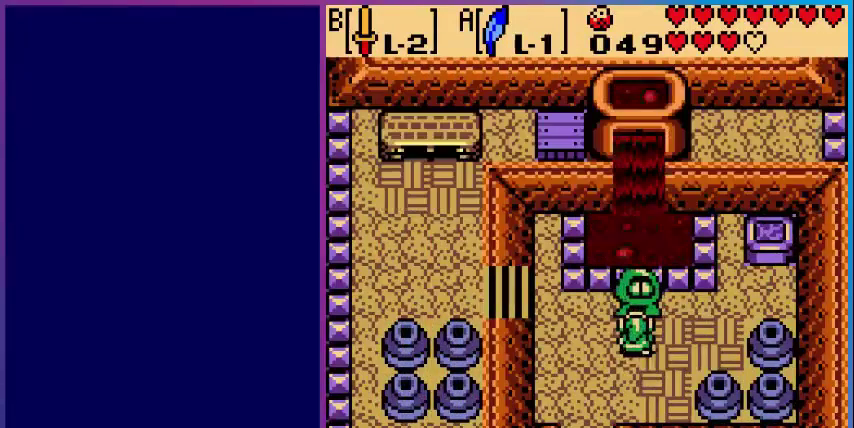
{"buttons": ["DPAD_DOWN", "DPAD_LEFT"], "events": [[200, "DPAD_LEFT", "down"]]}
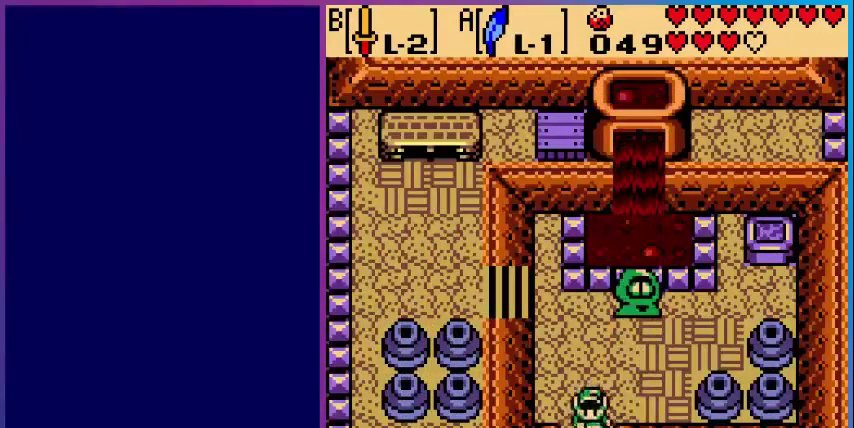
{"buttons": ["DPAD_DOWN"], "events": [[40, "DPAD_LEFT", "up"]]}
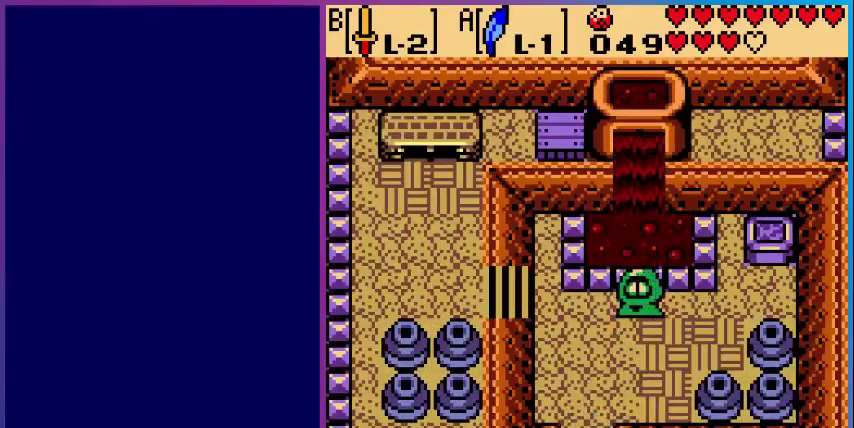
{"buttons": ["DPAD_DOWN"], "events": [[40, "DPAD_DOWN", "up"], [520, "DPAD_DOWN", "down"]]}
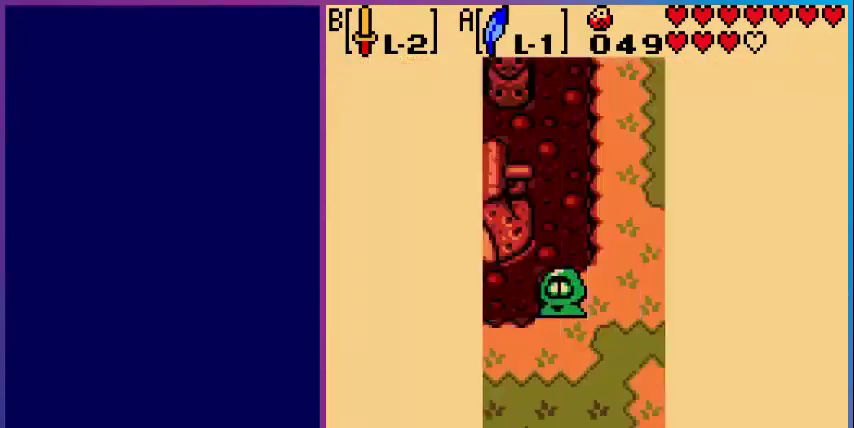
{"buttons": ["DPAD_DOWN"], "events": []}
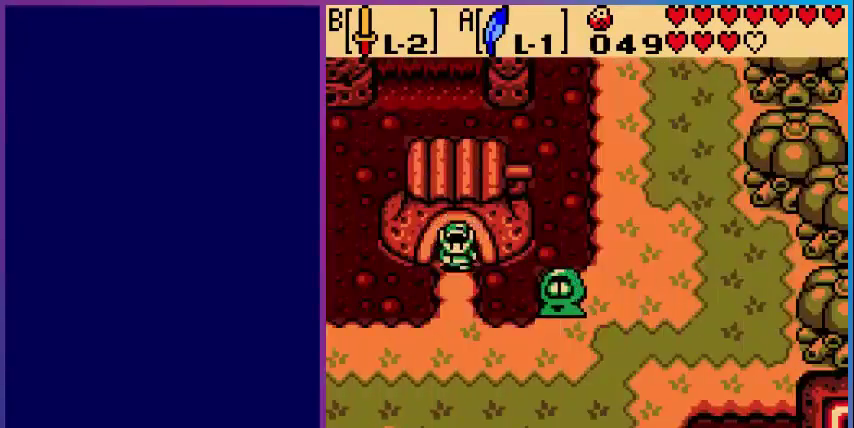
{"buttons": ["DPAD_LEFT"], "events": [[440, "DPAD_LEFT", "down"], [480, "DPAD_DOWN", "up"]]}
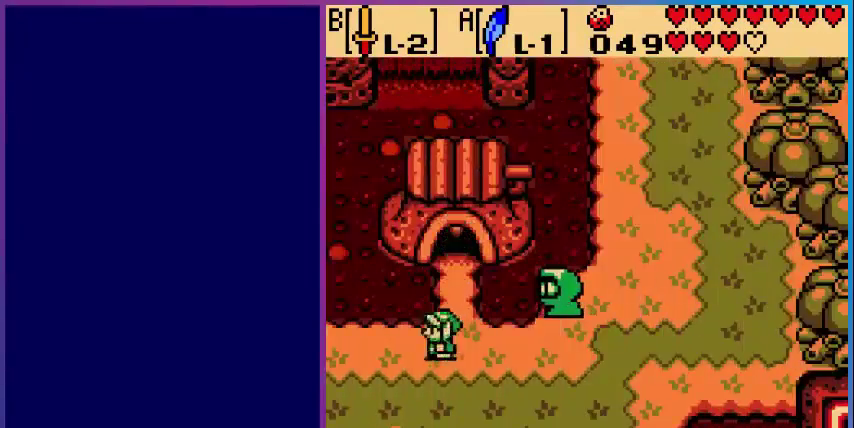
{"buttons": ["DPAD_LEFT"], "events": []}
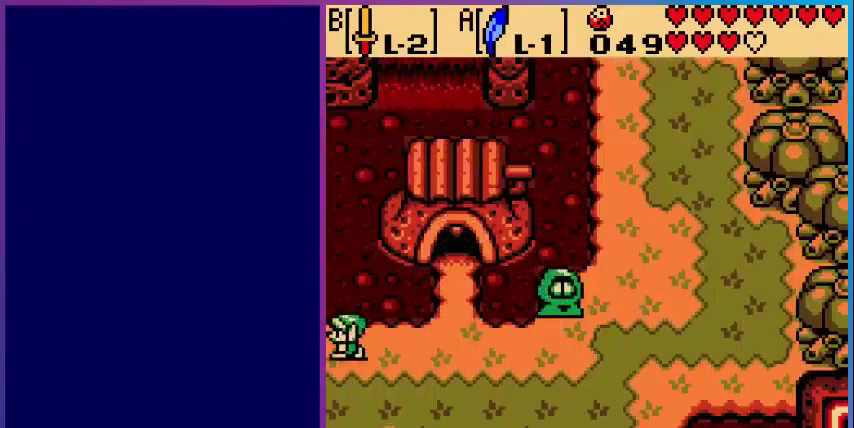
{"buttons": [], "events": [[360, "DPAD_LEFT", "up"]]}
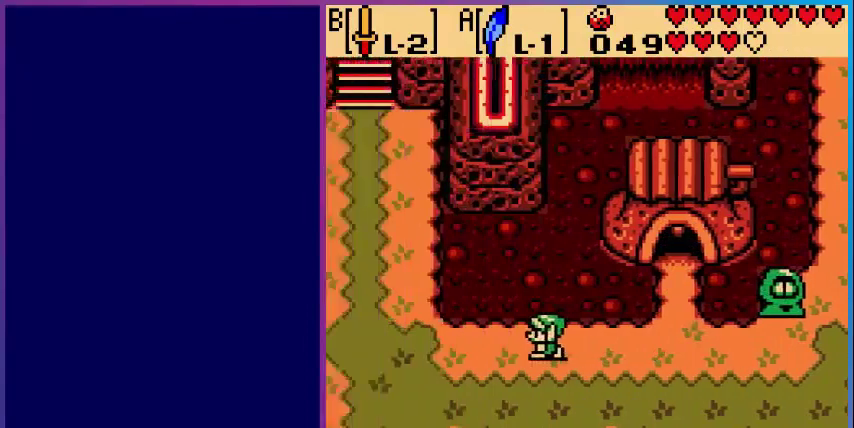
{"buttons": ["DPAD_LEFT"], "events": [[120, "DPAD_LEFT", "down"]]}
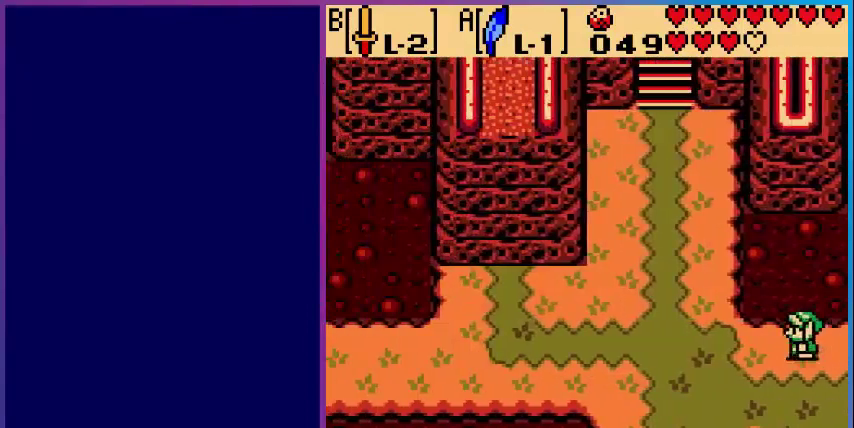
{"buttons": ["DPAD_LEFT"], "events": []}